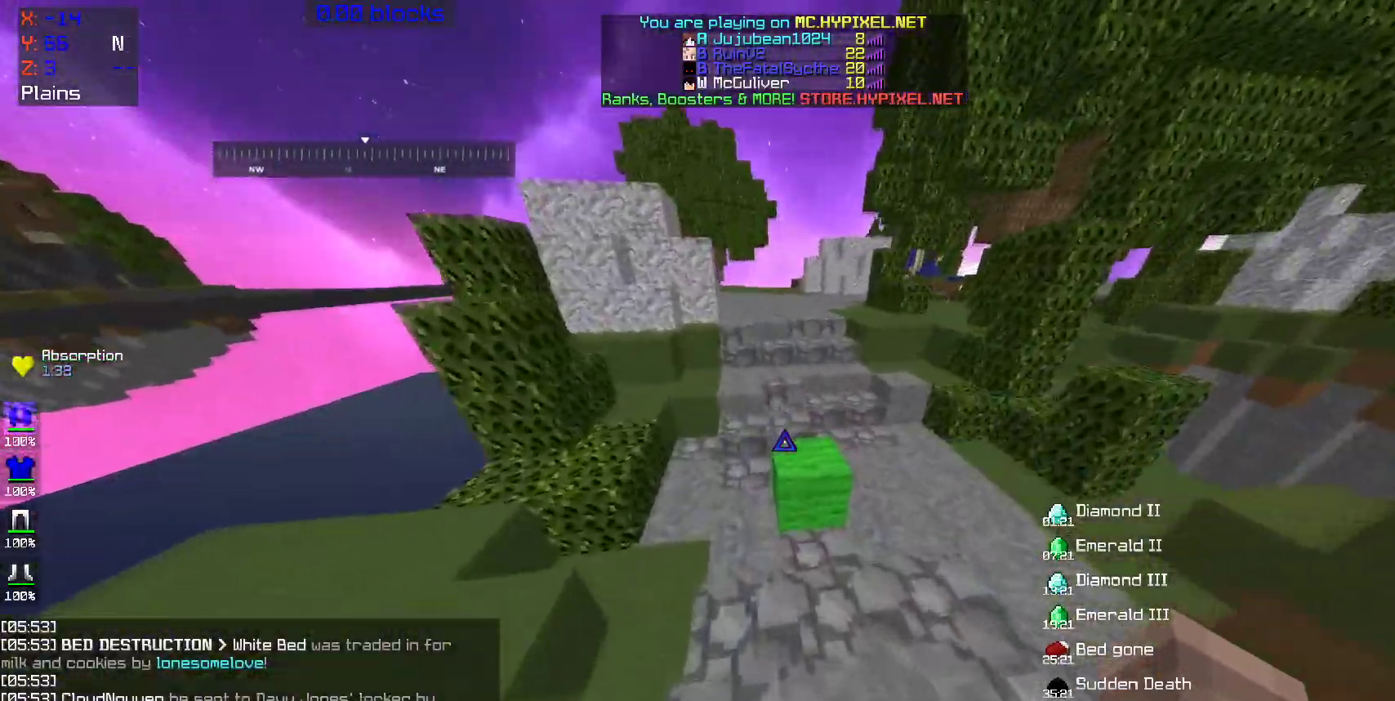
Gameplay with keyboard and mouse; each line is a JSON object with the keys and mouse buttons held at the frame after it. "events" lists presses ("down") and releases ("up") of "a", "d", "s", "space", "w", "mouse_left" and "mouse_right" between this image and that frame as [ms after this image, input, new state], when the widget could be followed in between. "mouse_left", "mouse_right" = the "left", "right" buttons of the "mouse" list. No other keys are recorded. Fast repeated clicks can show as one long hold. Mouse movement is not recorded.
{"keys": ["w"], "mouse": [], "events": [[50, "space", "down"], [250, "space", "up"]]}
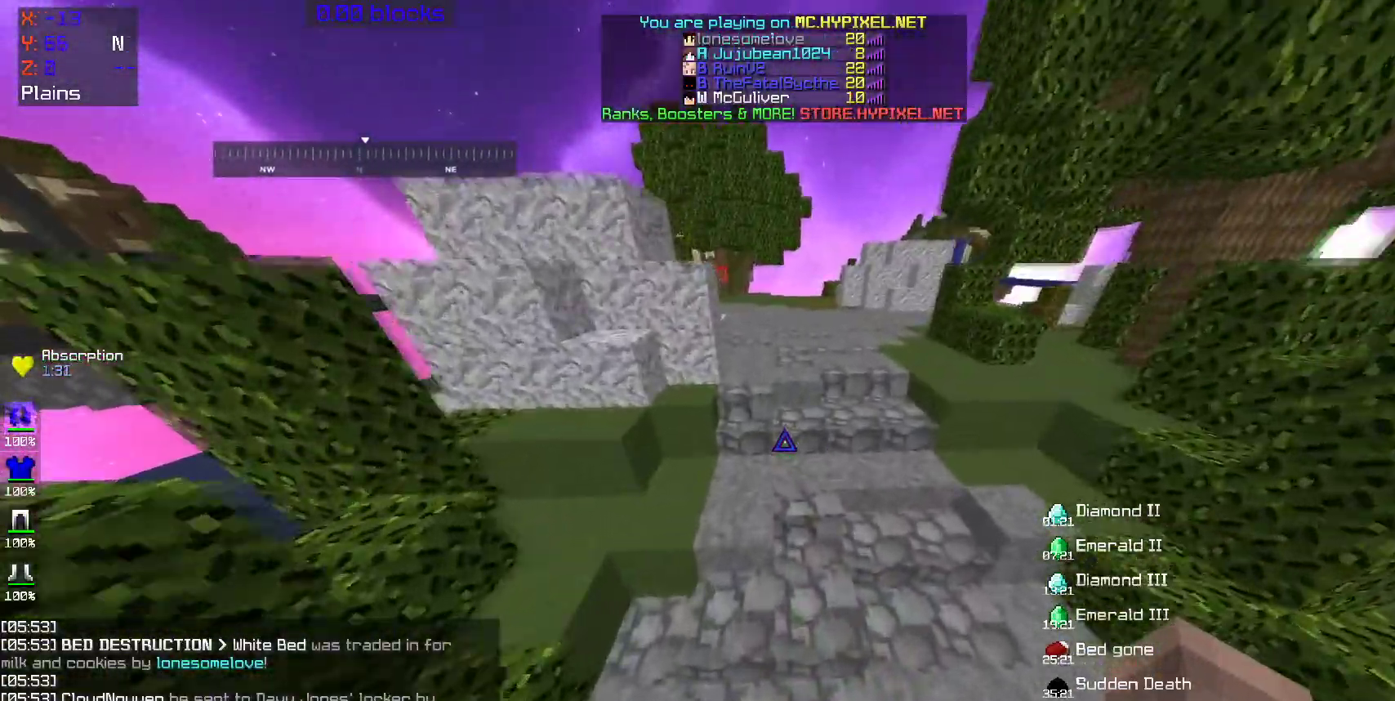
{"keys": ["w"], "mouse": [], "events": [[50, "space", "down"], [400, "space", "up"]]}
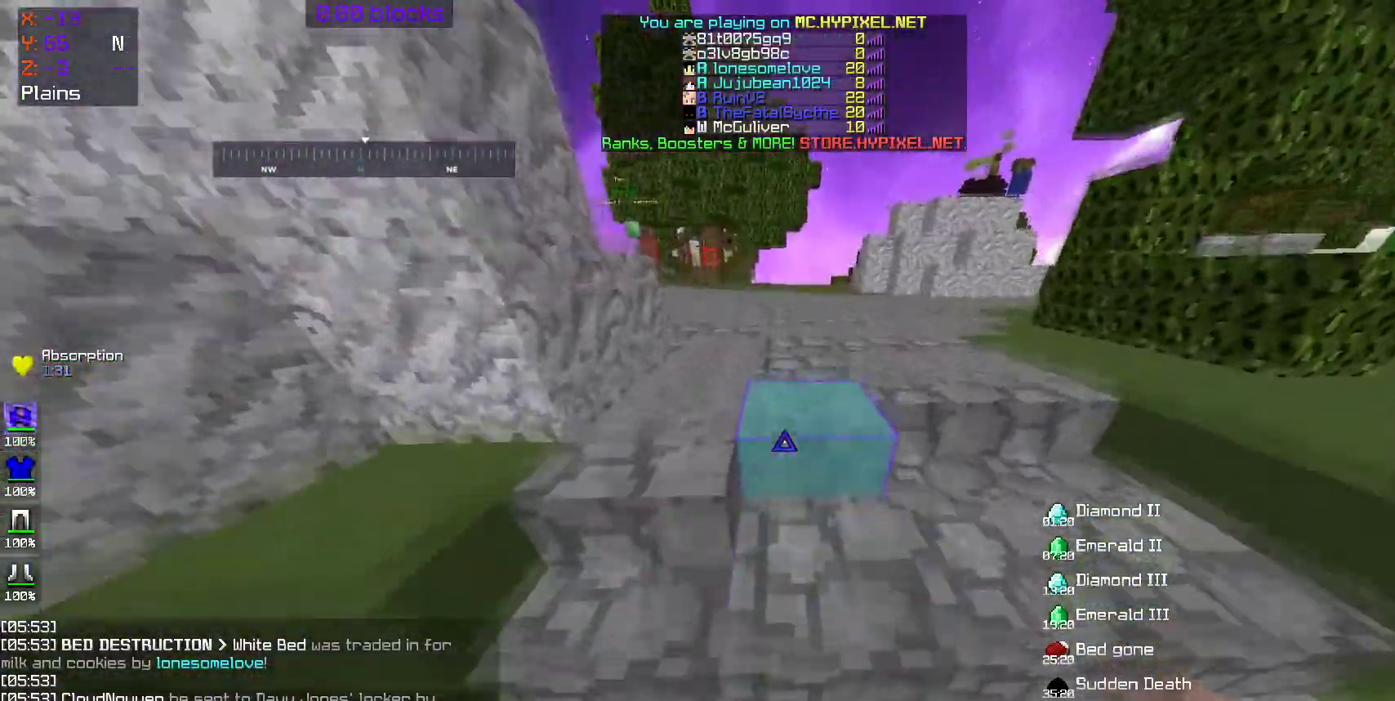
{"keys": ["space", "w"], "mouse": [], "events": [[100, "space", "down"], [300, "space", "up"], [450, "space", "down"]]}
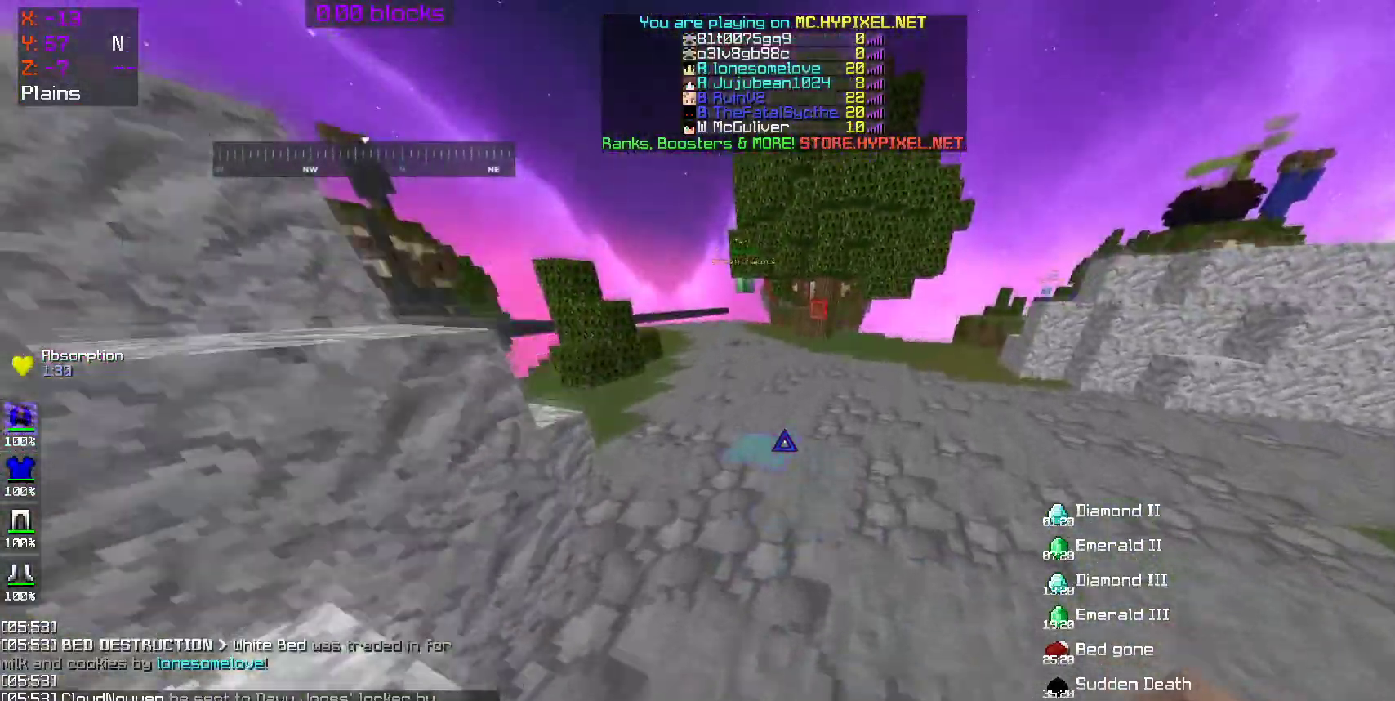
{"keys": ["space", "w"], "mouse": [], "events": [[217, "space", "up"], [450, "space", "down"]]}
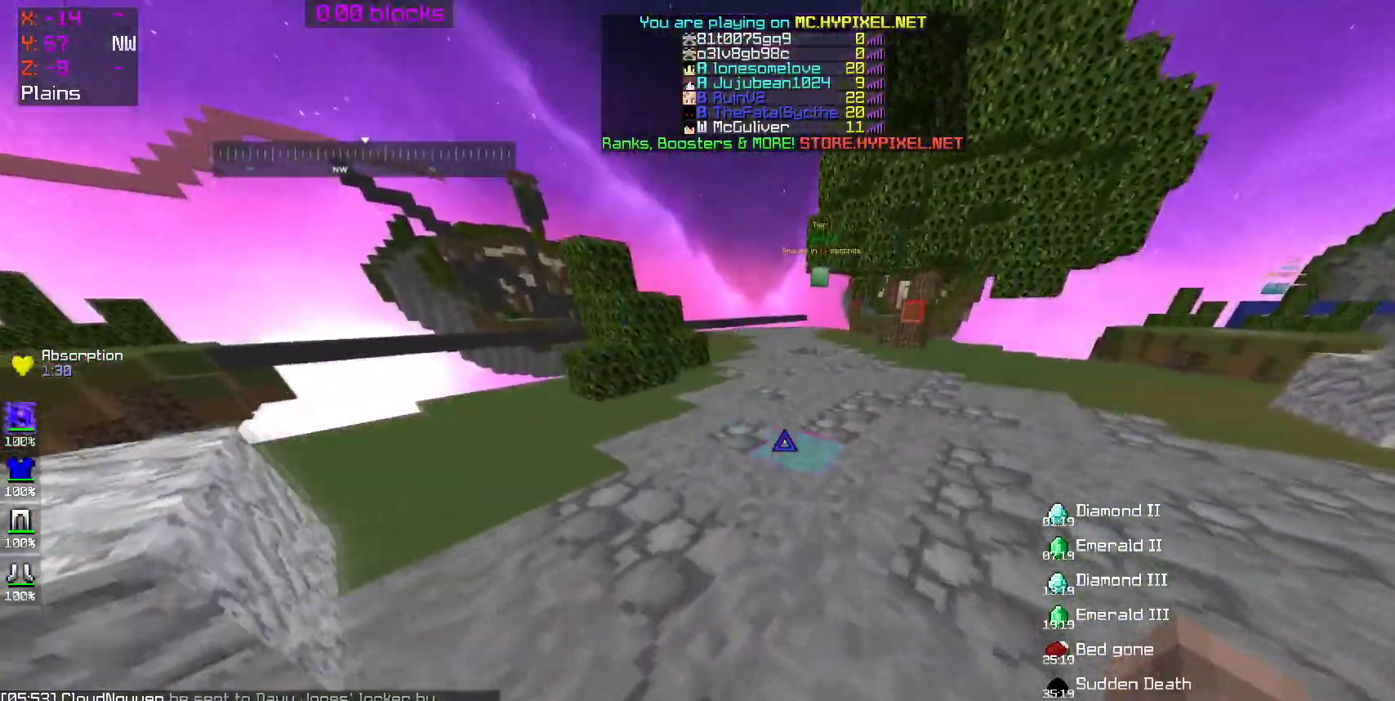
{"keys": ["space", "w"], "mouse": [], "events": []}
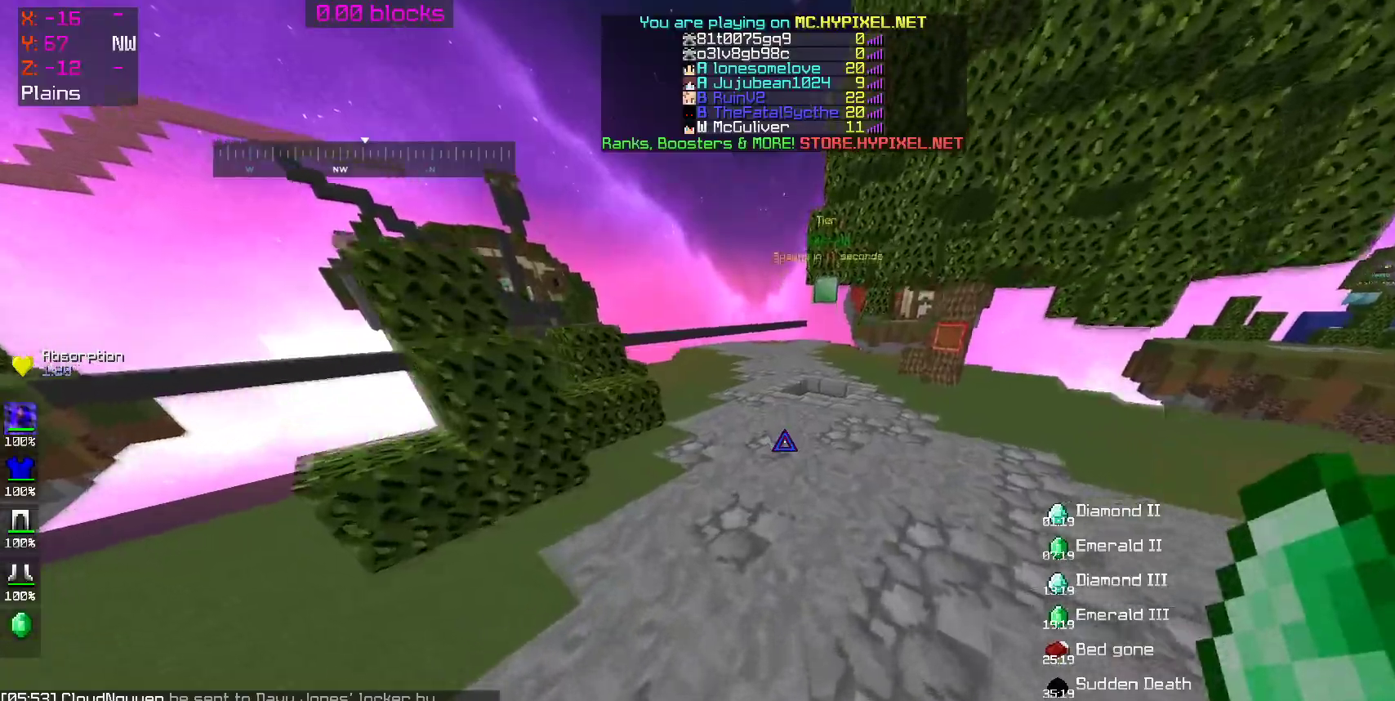
{"keys": ["w"], "mouse": [], "events": [[300, "mouse_left", "down"], [400, "mouse_left", "up"], [400, "space", "up"]]}
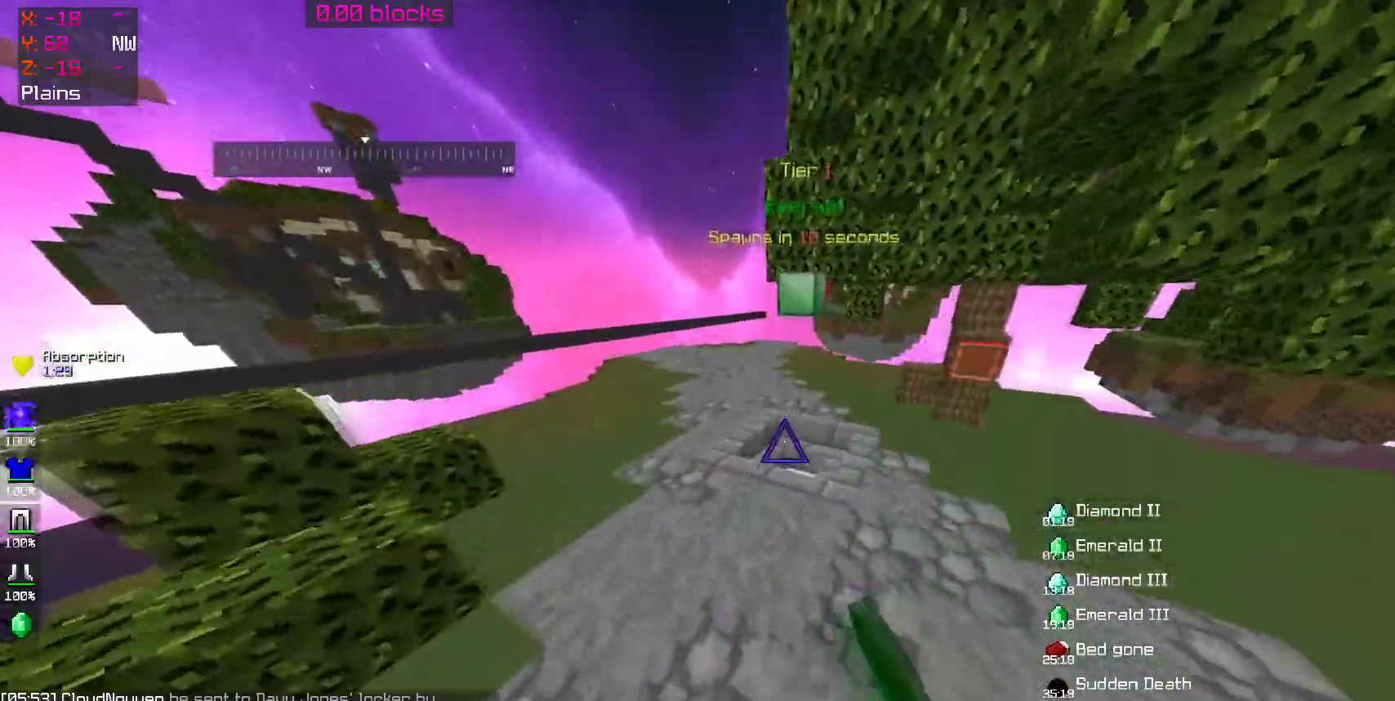
{"keys": ["w"], "mouse": [], "events": [[83, "mouse_left", "down"], [150, "mouse_left", "up"]]}
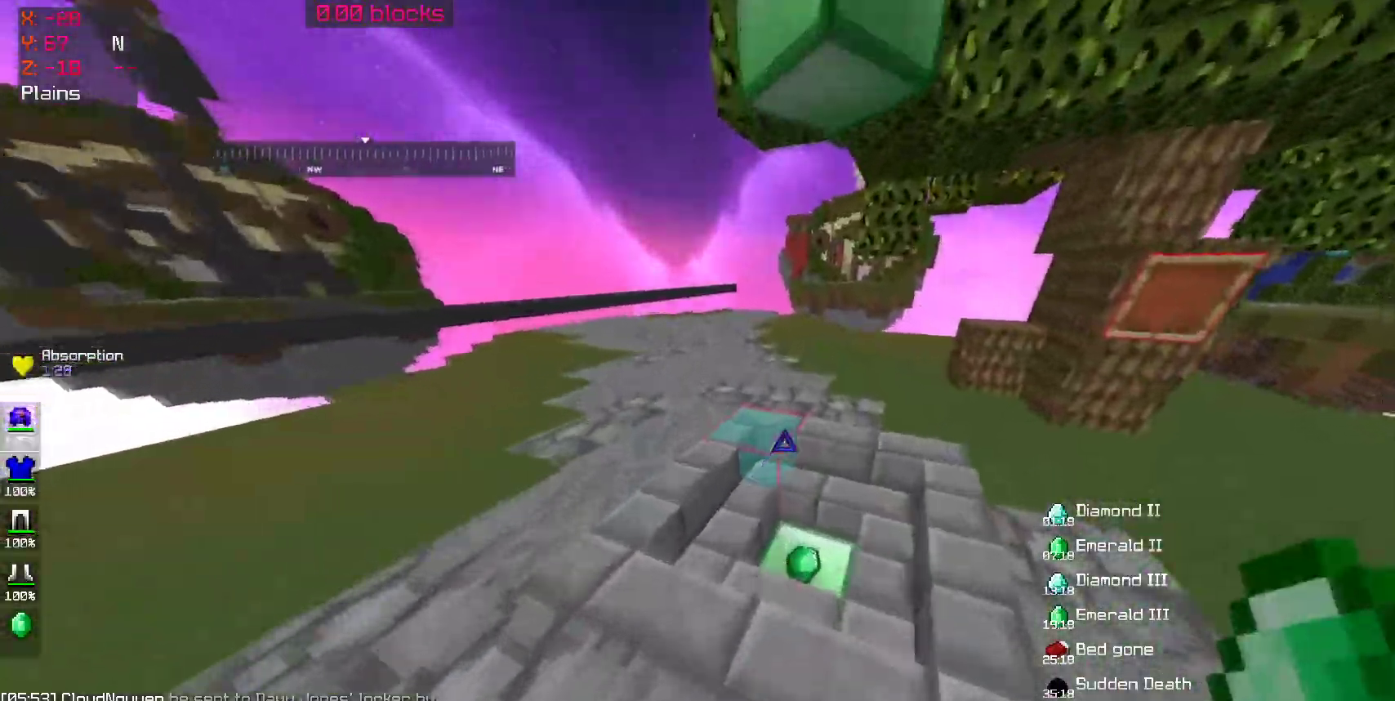
{"keys": ["w"], "mouse": [], "events": [[217, "a", "down"], [350, "a", "up"]]}
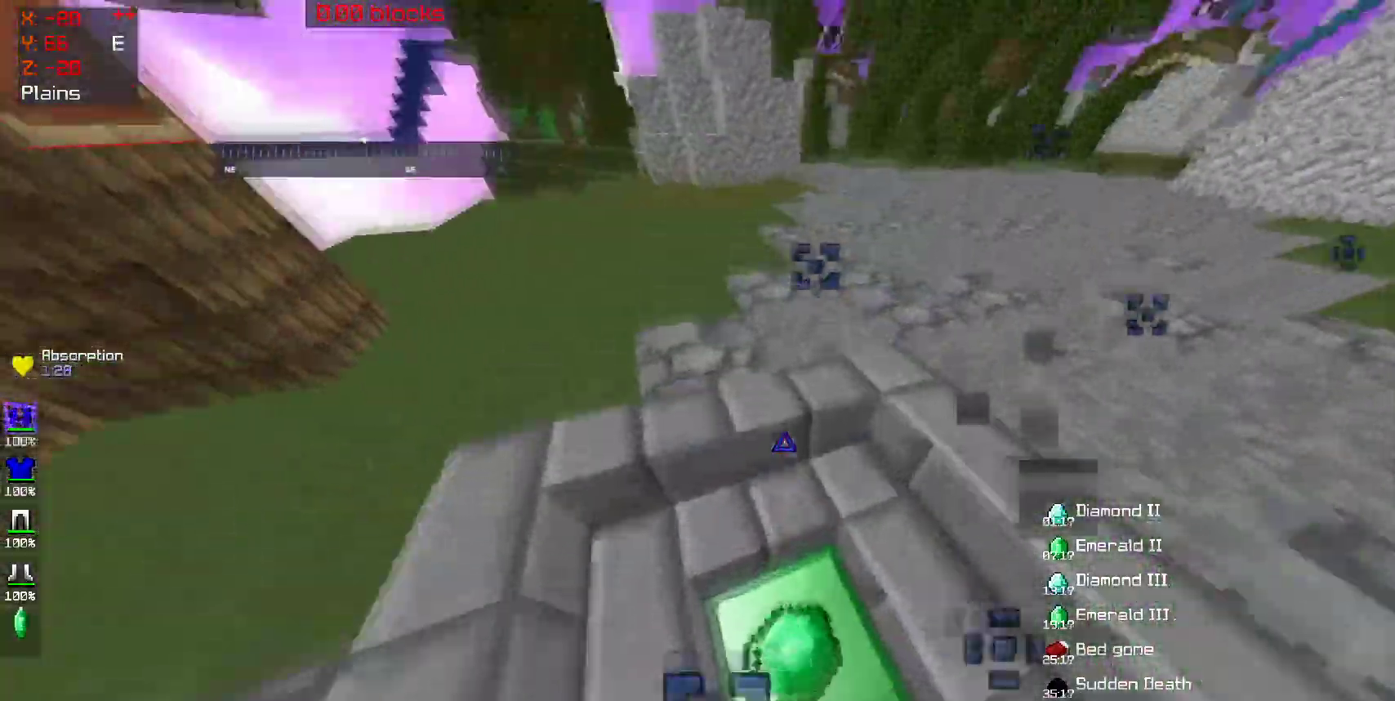
{"keys": ["w"], "mouse": [], "events": [[133, "space", "down"], [350, "space", "up"]]}
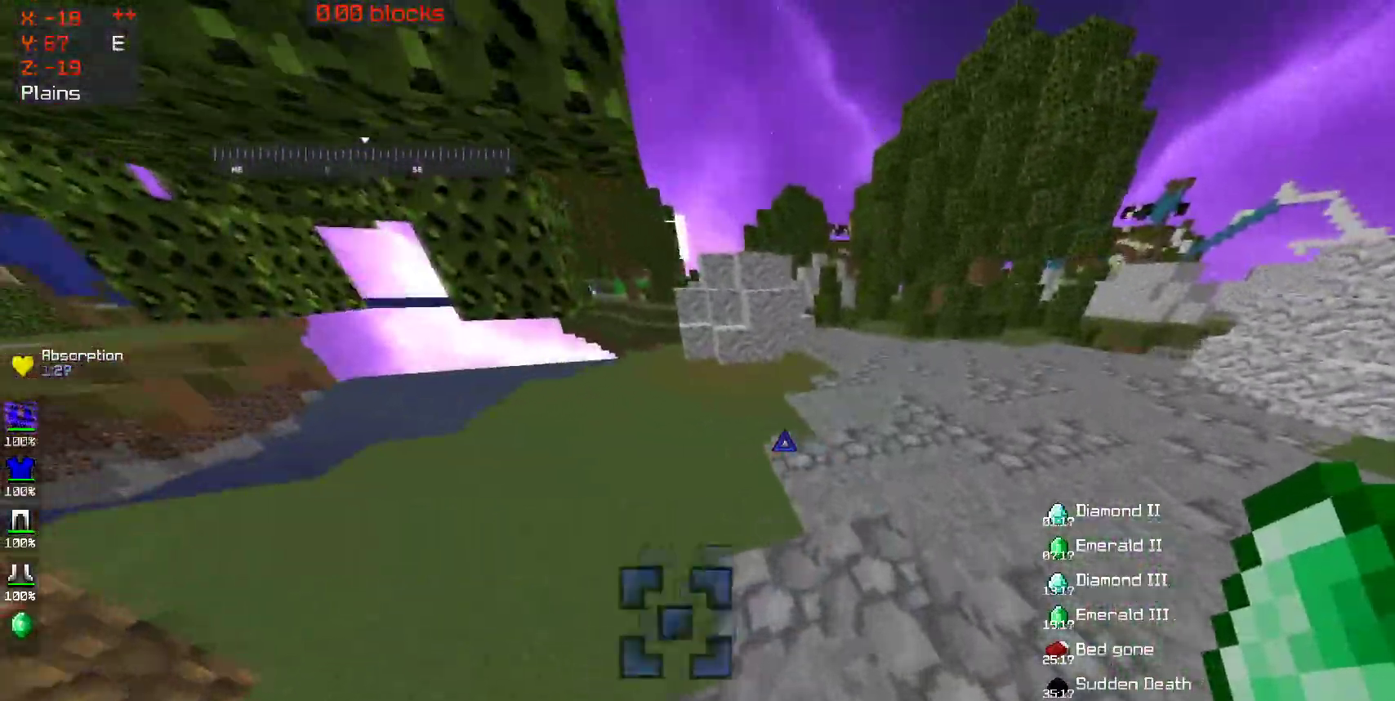
{"keys": ["space", "w"], "mouse": [], "events": [[150, "space", "down"]]}
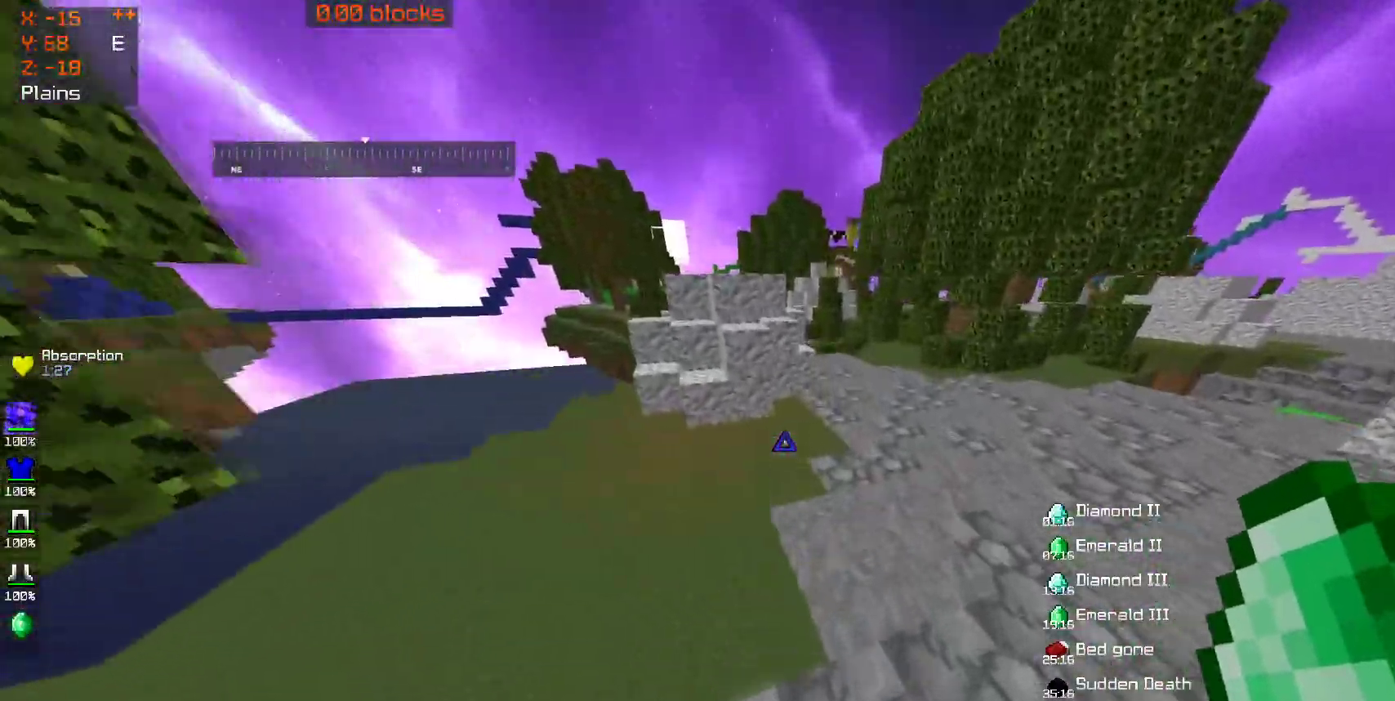
{"keys": ["space", "w"], "mouse": [], "events": [[350, "mouse_left", "down"], [467, "mouse_left", "up"]]}
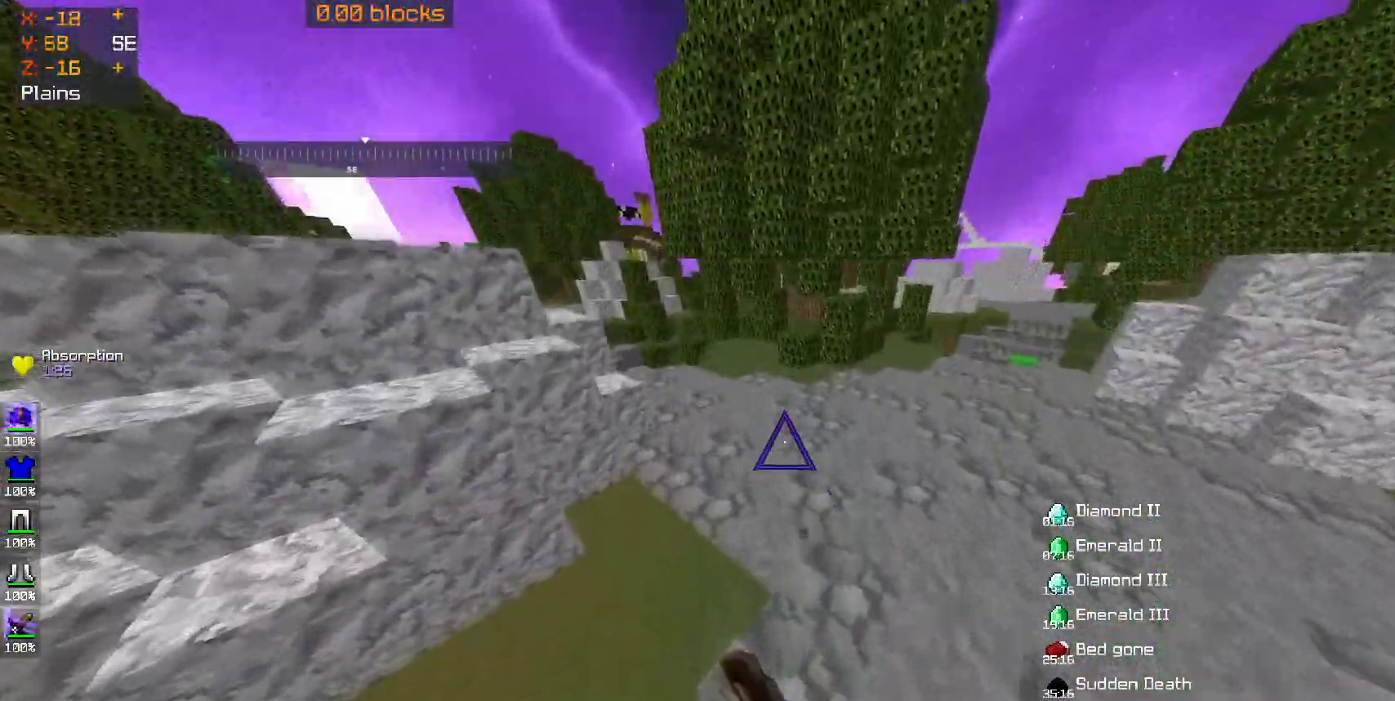
{"keys": ["space", "w"], "mouse": [], "events": []}
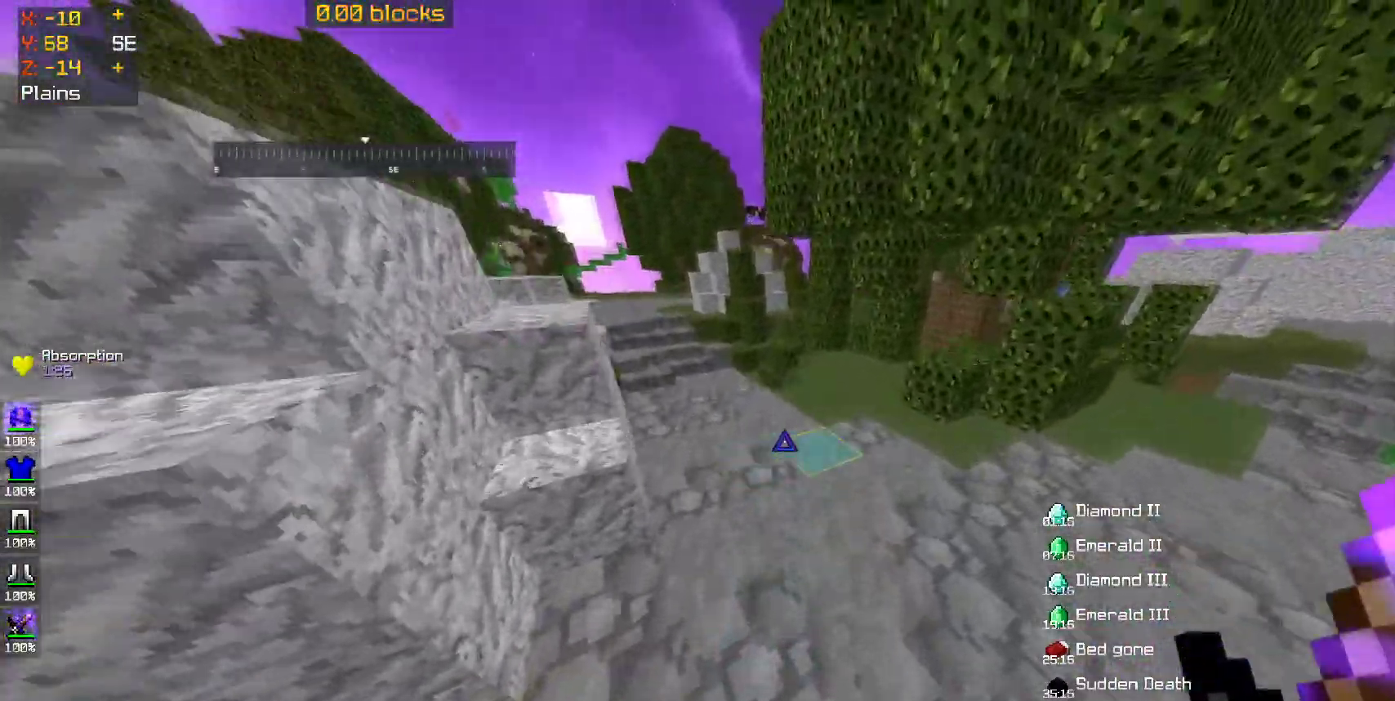
{"keys": ["a", "space", "w"], "mouse": [], "events": [[283, "mouse_left", "down"], [400, "a", "down"], [400, "mouse_left", "up"]]}
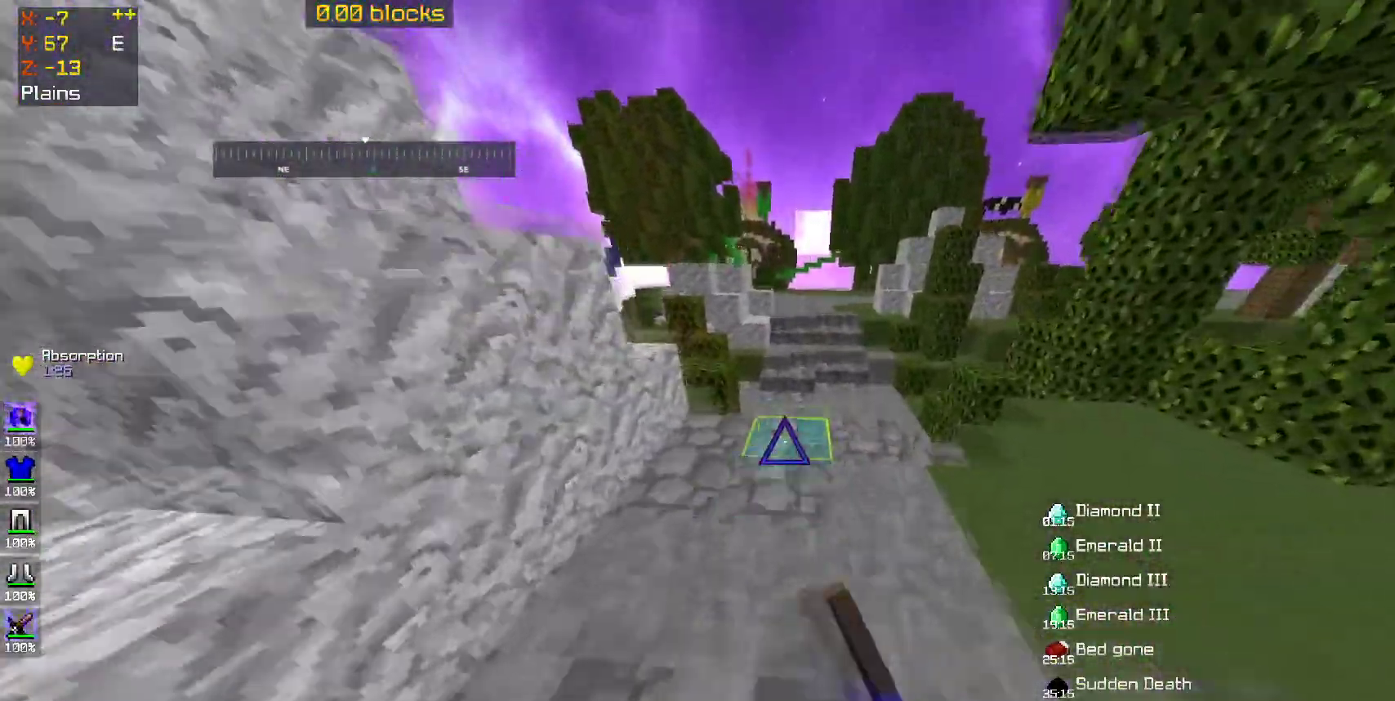
{"keys": ["space", "w"], "mouse": [], "events": [[50, "a", "up"]]}
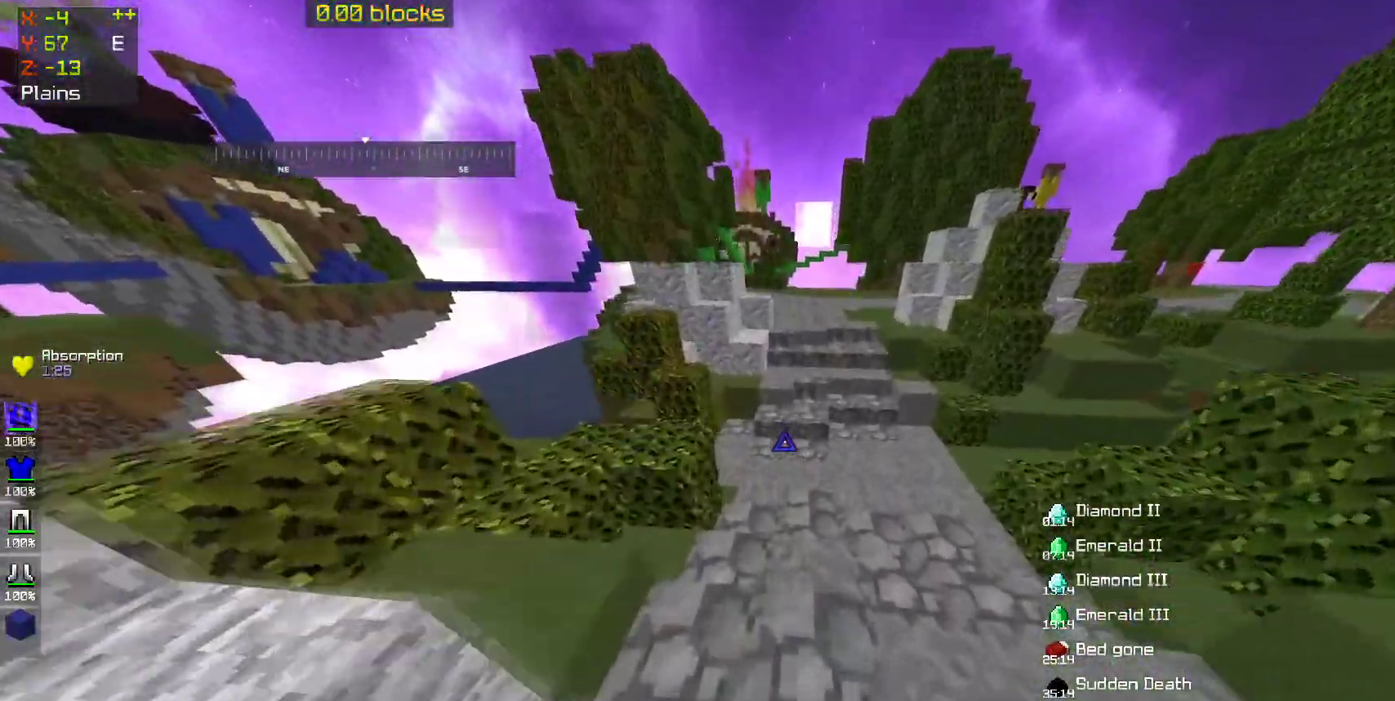
{"keys": ["space", "w"], "mouse": [], "events": []}
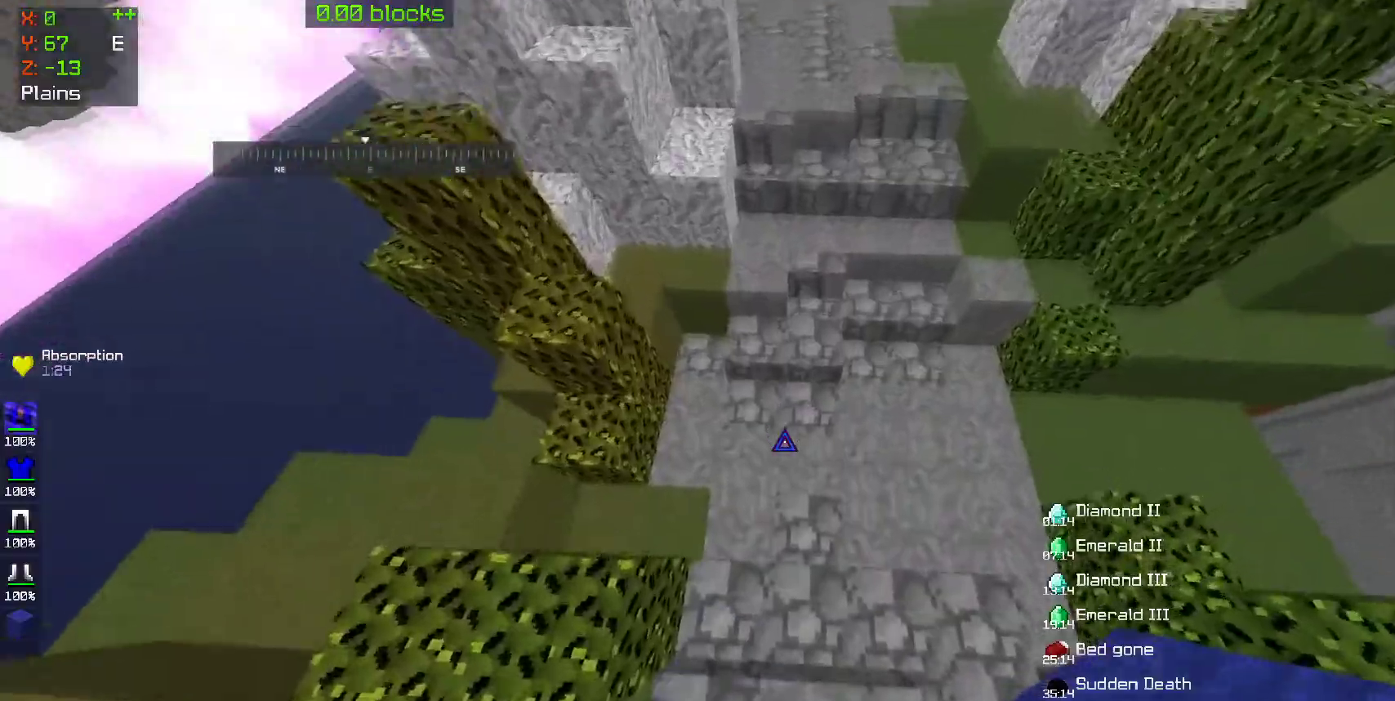
{"keys": ["space", "w"], "mouse": [], "events": [[150, "mouse_right", "down"], [200, "mouse_right", "up"]]}
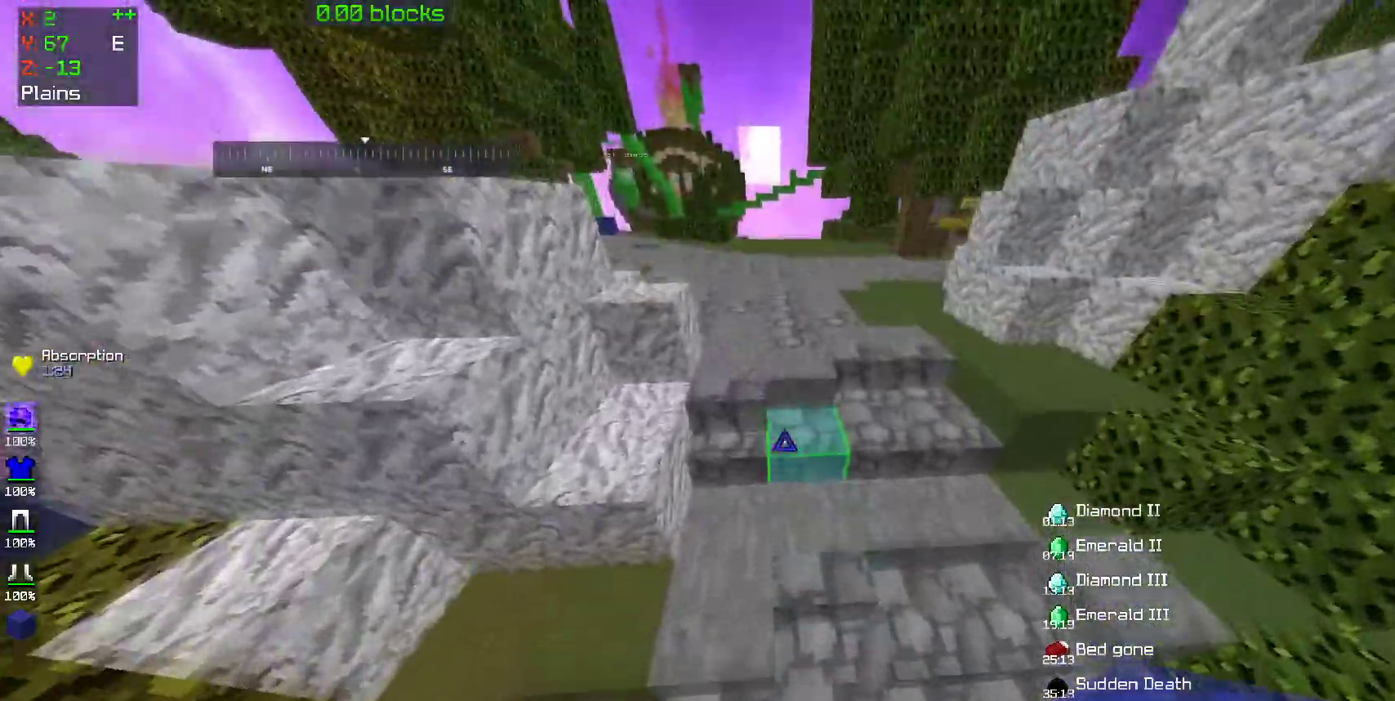
{"keys": ["space", "w"], "mouse": [], "events": [[100, "space", "up"], [333, "space", "down"]]}
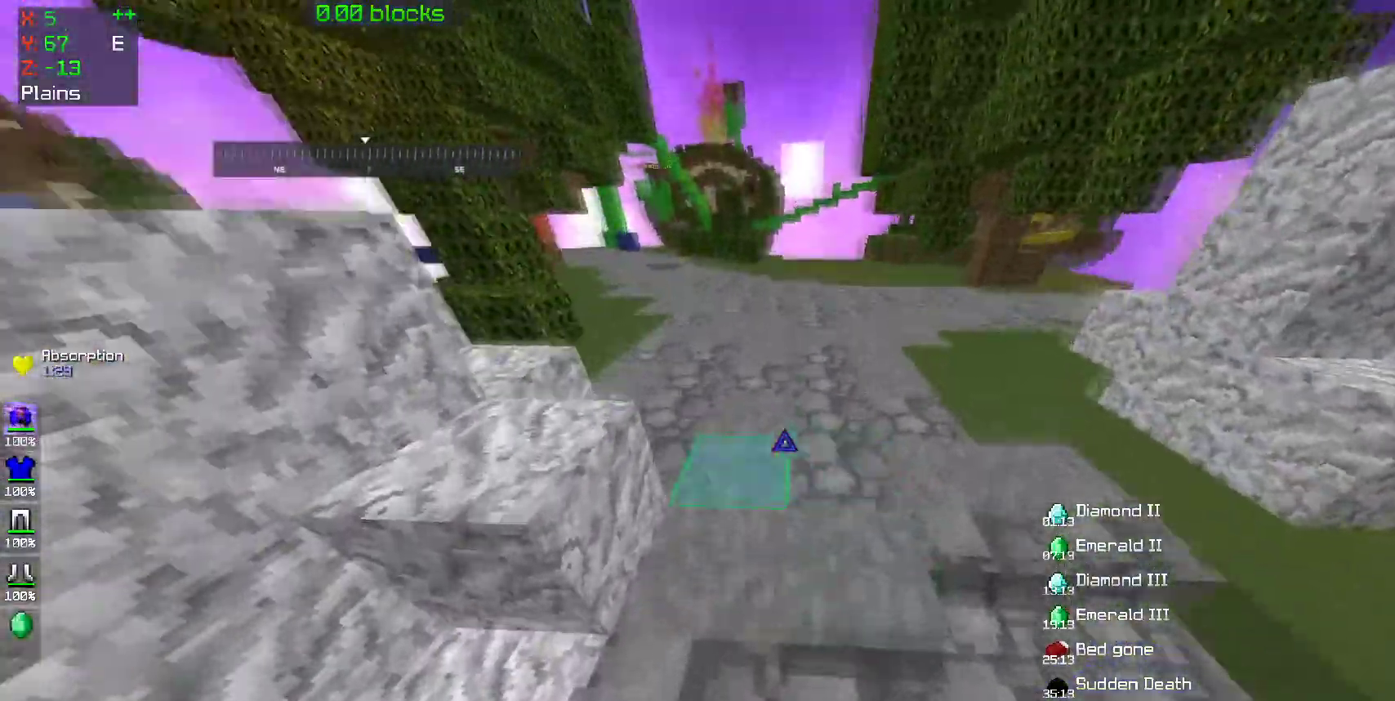
{"keys": ["space", "w"], "mouse": ["left"], "events": [[33, "space", "up"], [300, "space", "down"], [467, "mouse_left", "down"]]}
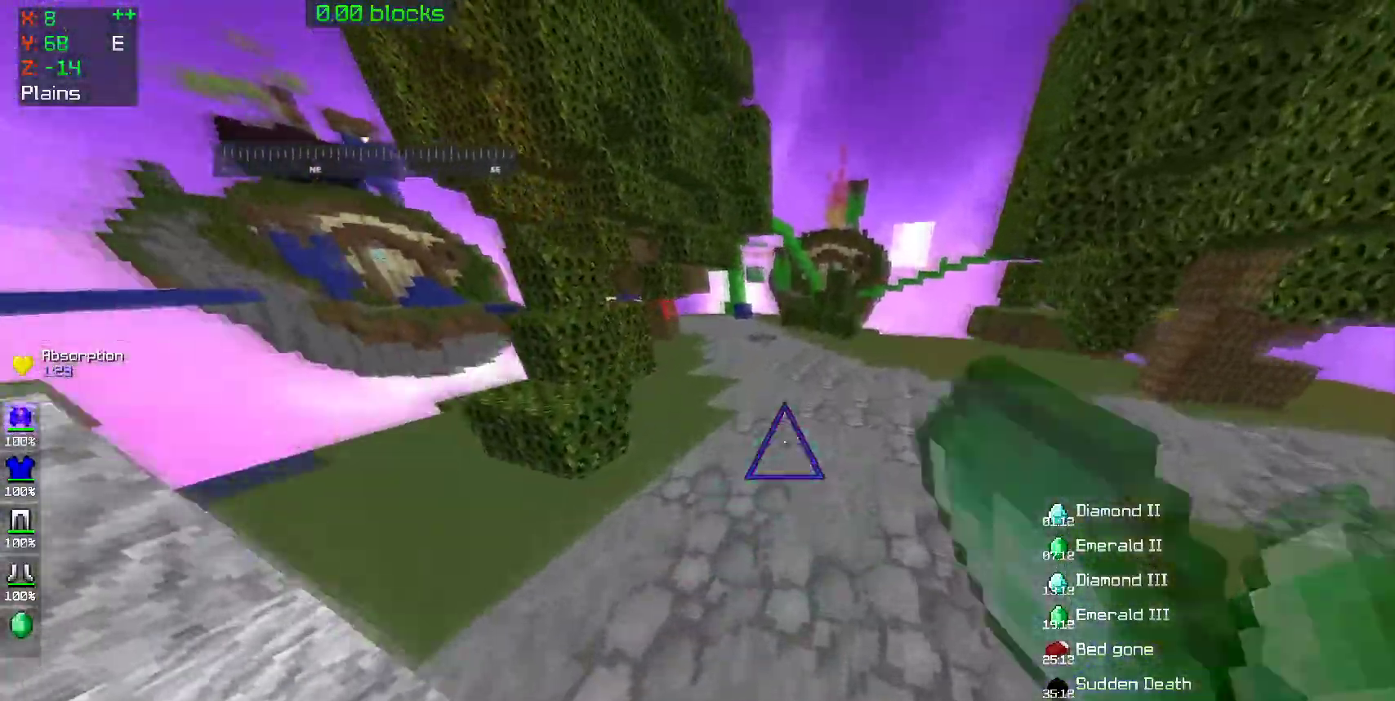
{"keys": ["space", "w"], "mouse": [], "events": [[17, "mouse_left", "up"], [100, "space", "up"], [400, "space", "down"]]}
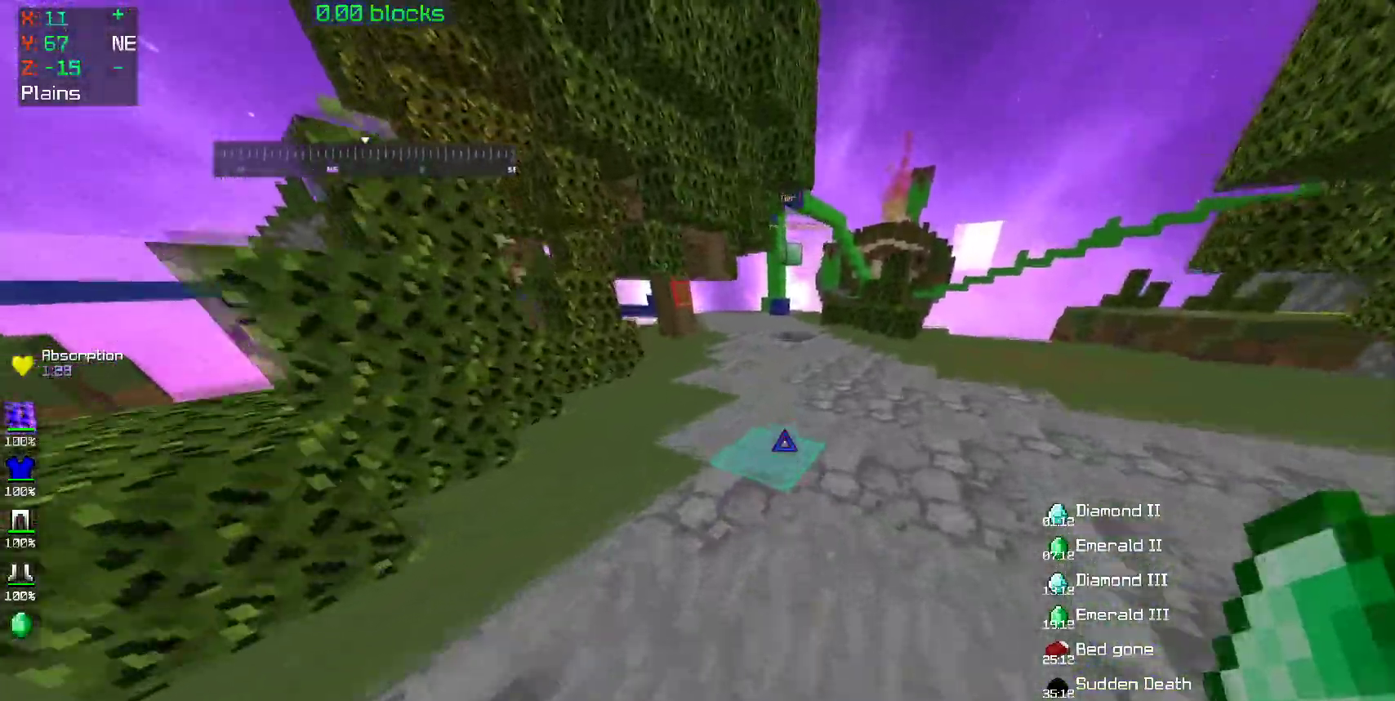
{"keys": ["w"], "mouse": ["left"], "events": [[50, "mouse_left", "down"], [100, "mouse_left", "up"], [150, "space", "up"], [450, "mouse_left", "down"]]}
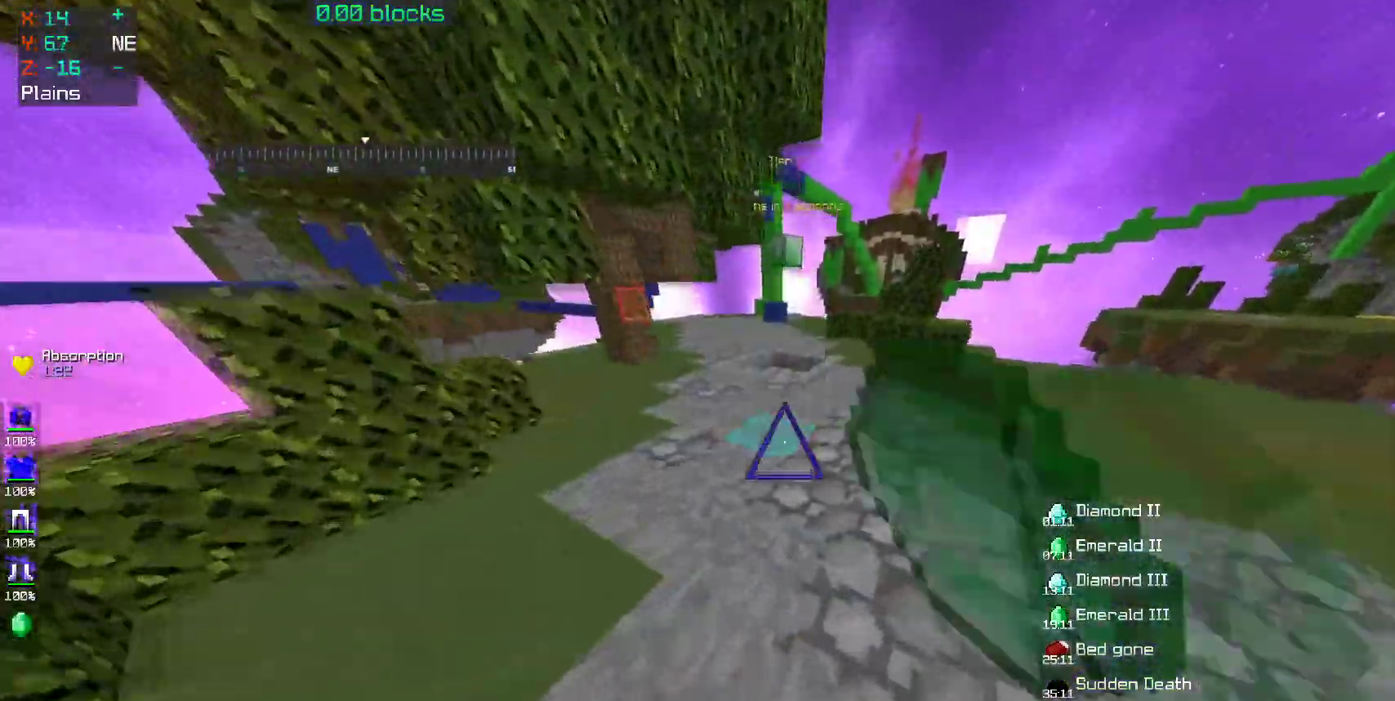
{"keys": ["w"], "mouse": [], "events": [[50, "mouse_left", "up"], [50, "space", "down"], [250, "space", "up"]]}
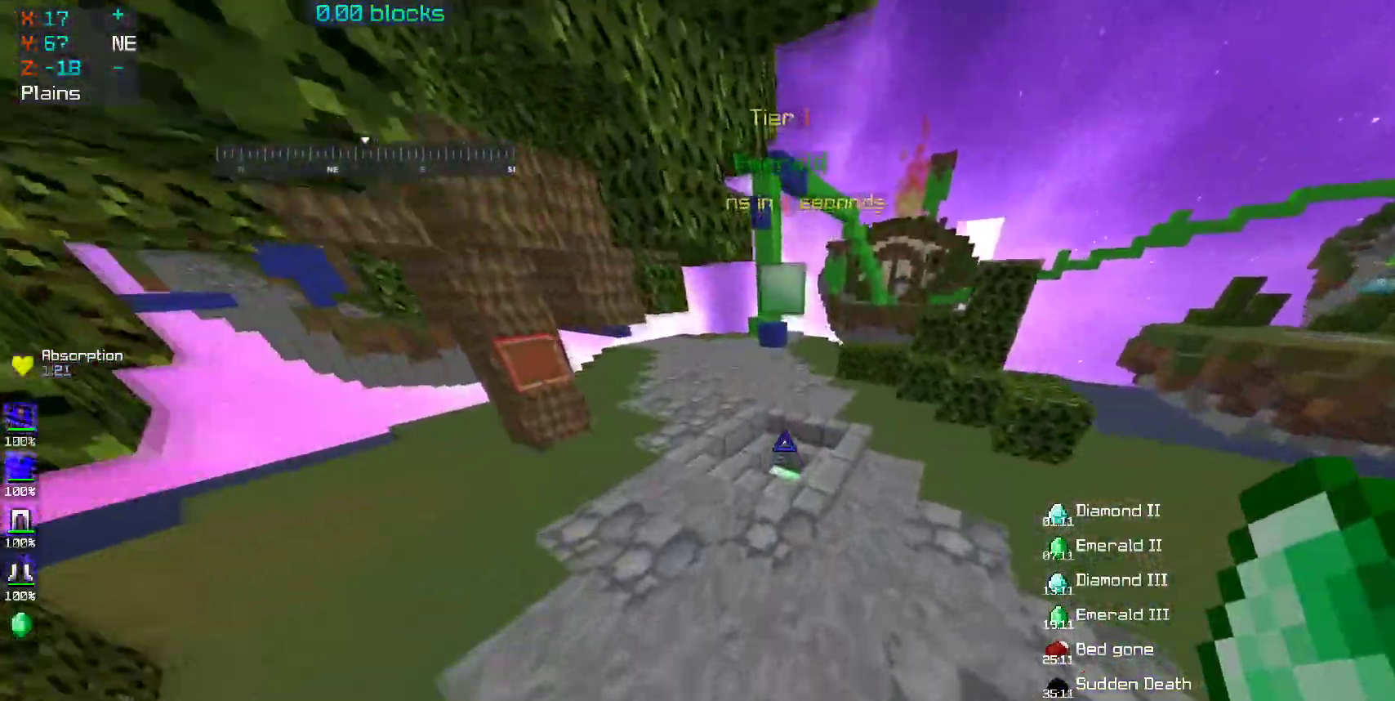
{"keys": ["w"], "mouse": [], "events": []}
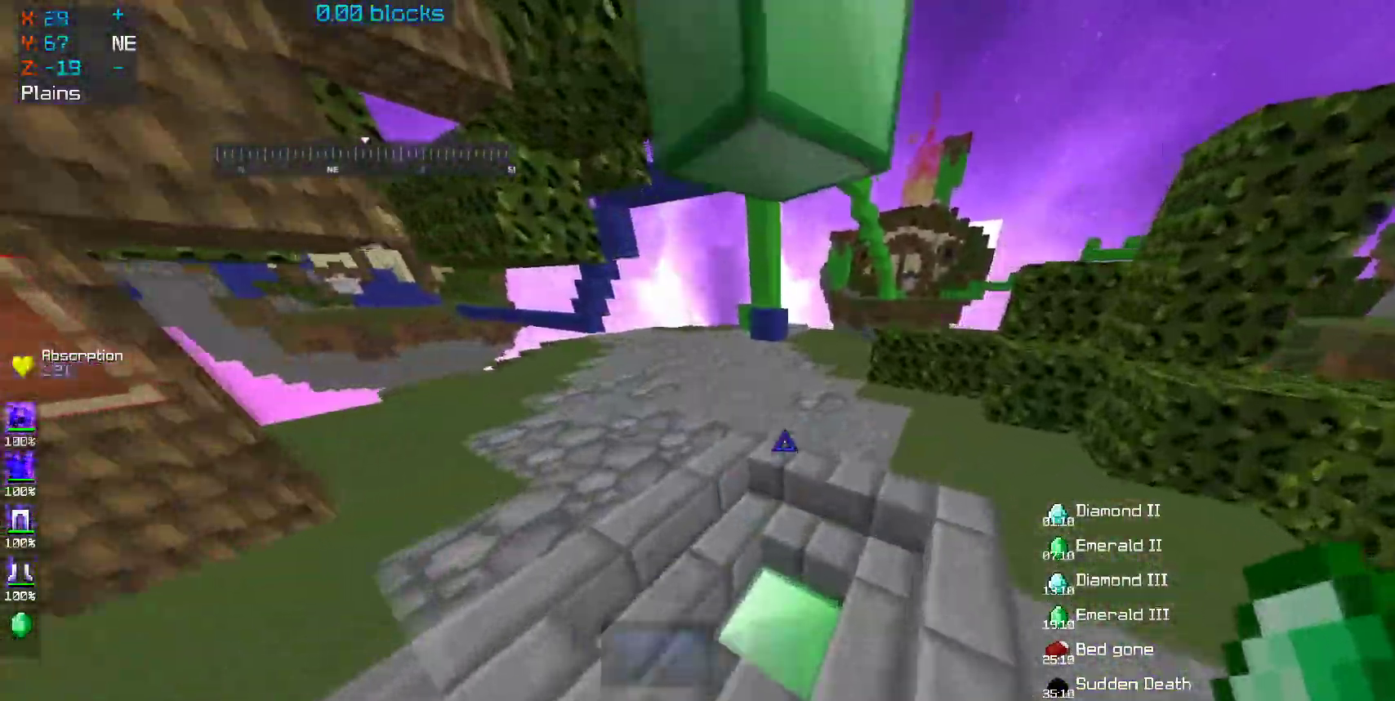
{"keys": ["d", "s"], "mouse": [], "events": [[350, "w", "up"], [417, "d", "down"], [500, "s", "down"]]}
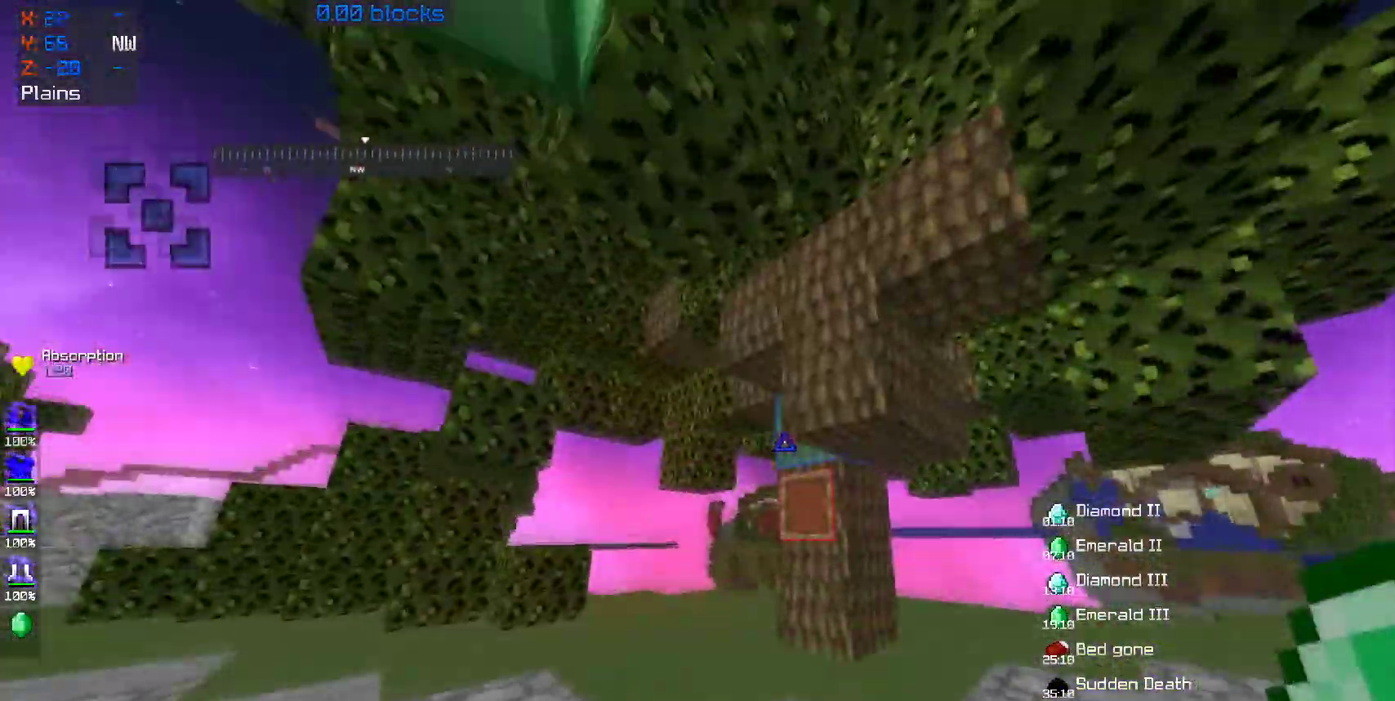
{"keys": [], "mouse": [], "events": [[100, "d", "up"], [467, "s", "up"]]}
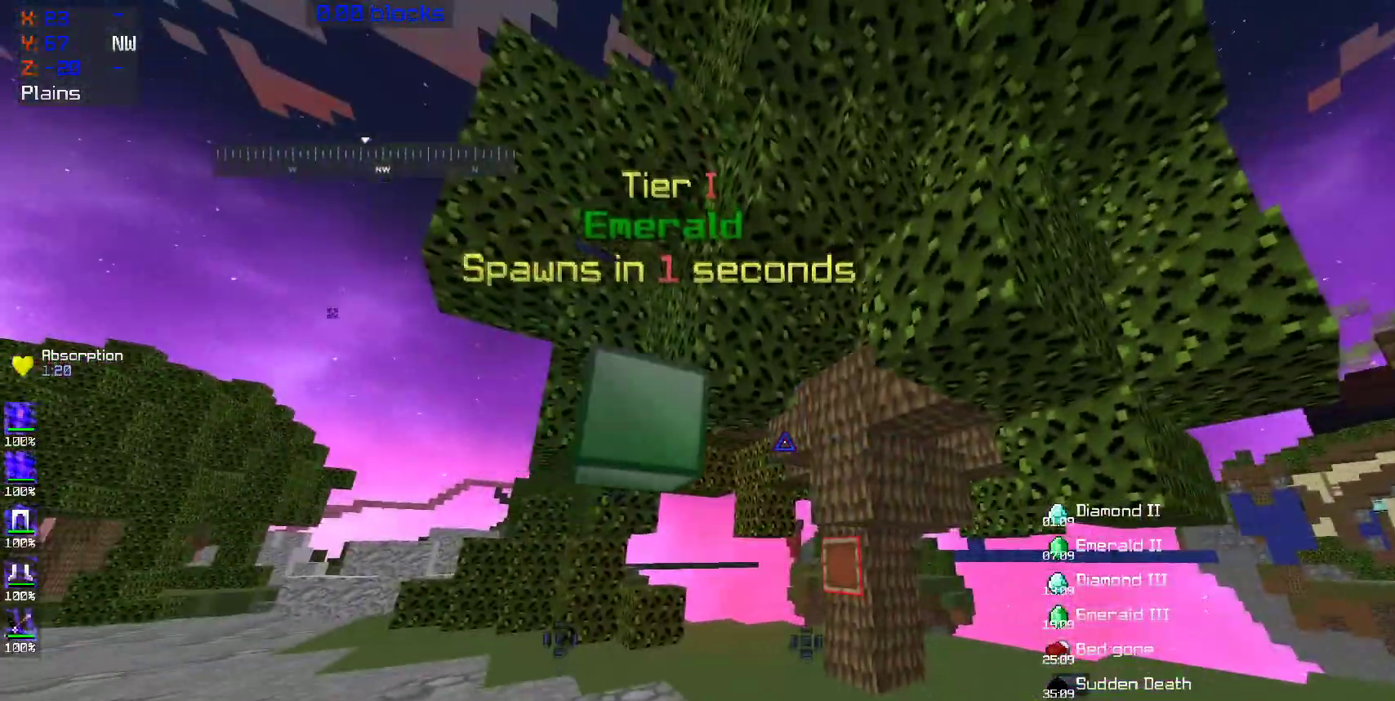
{"keys": ["w"], "mouse": [], "events": [[250, "w", "down"]]}
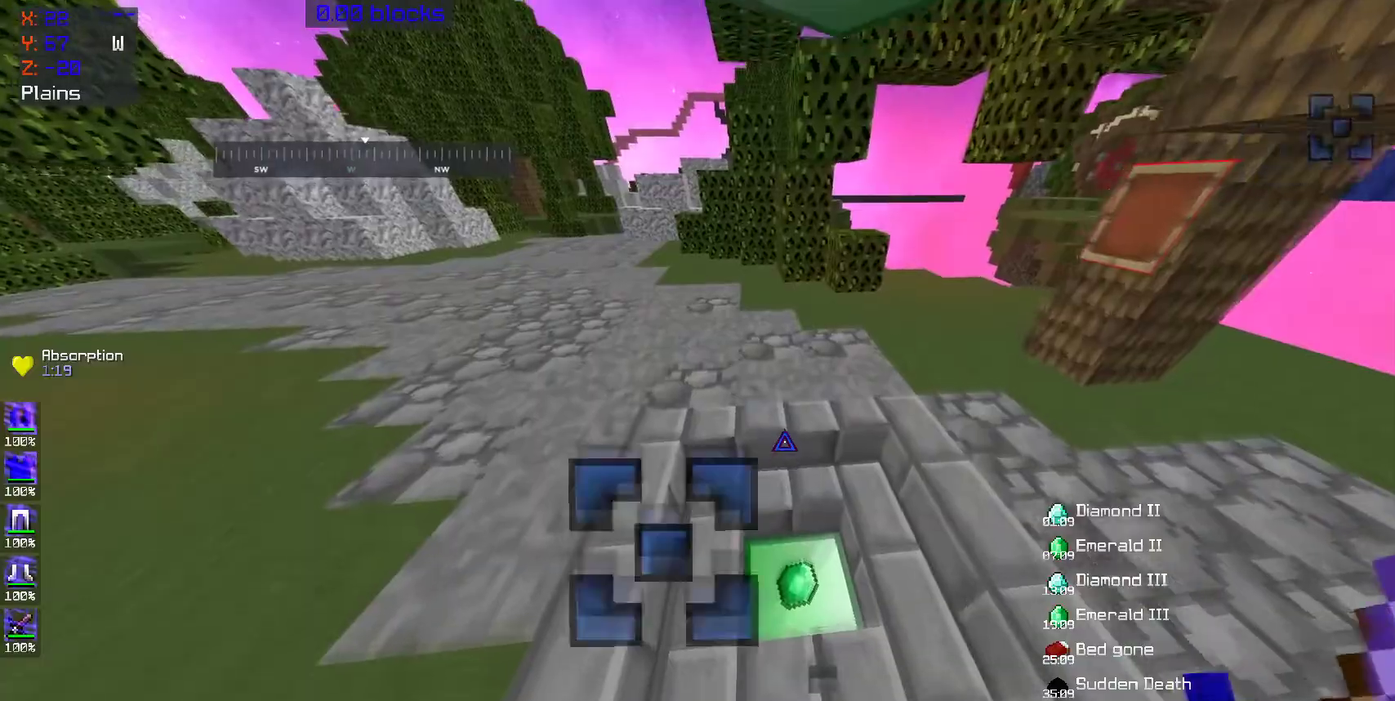
{"keys": ["w"], "mouse": [], "events": [[250, "a", "down"], [400, "a", "up"]]}
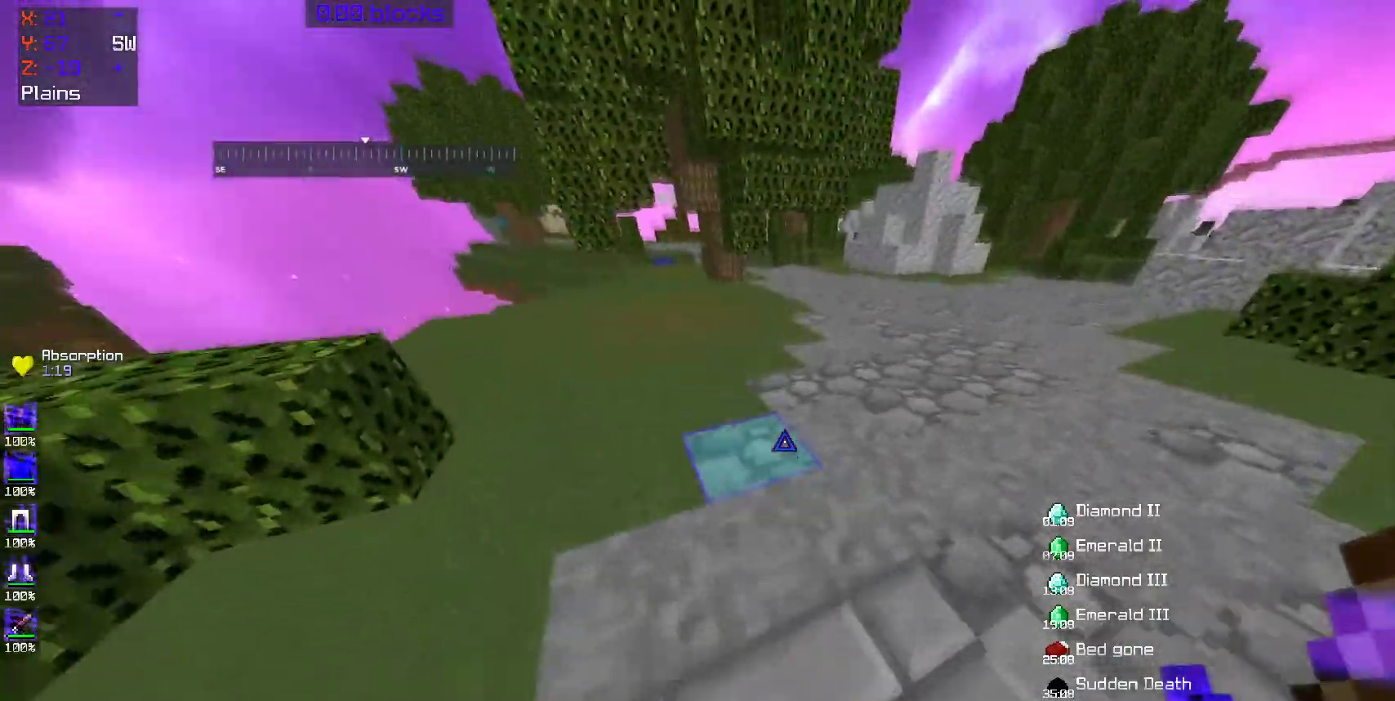
{"keys": ["w"], "mouse": [], "events": [[50, "space", "down"], [200, "space", "up"]]}
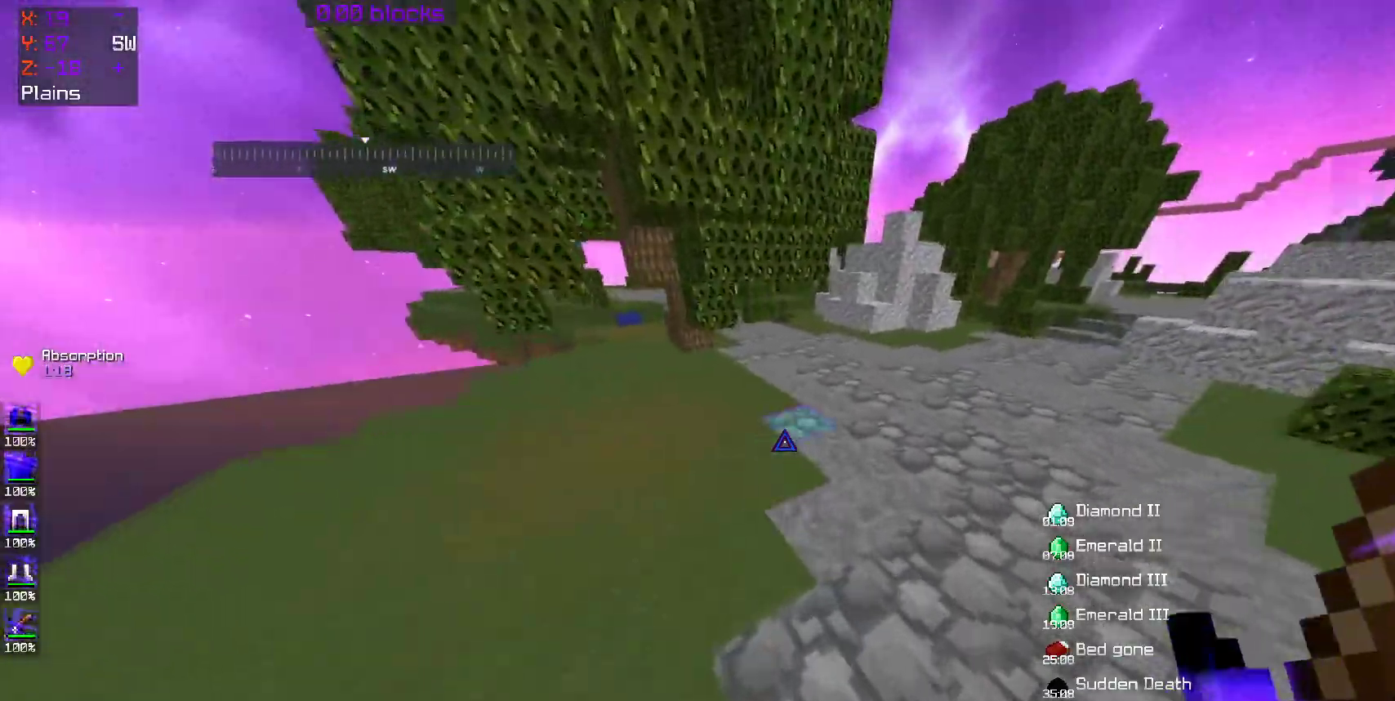
{"keys": ["w"], "mouse": [], "events": [[100, "space", "down"], [233, "space", "up"]]}
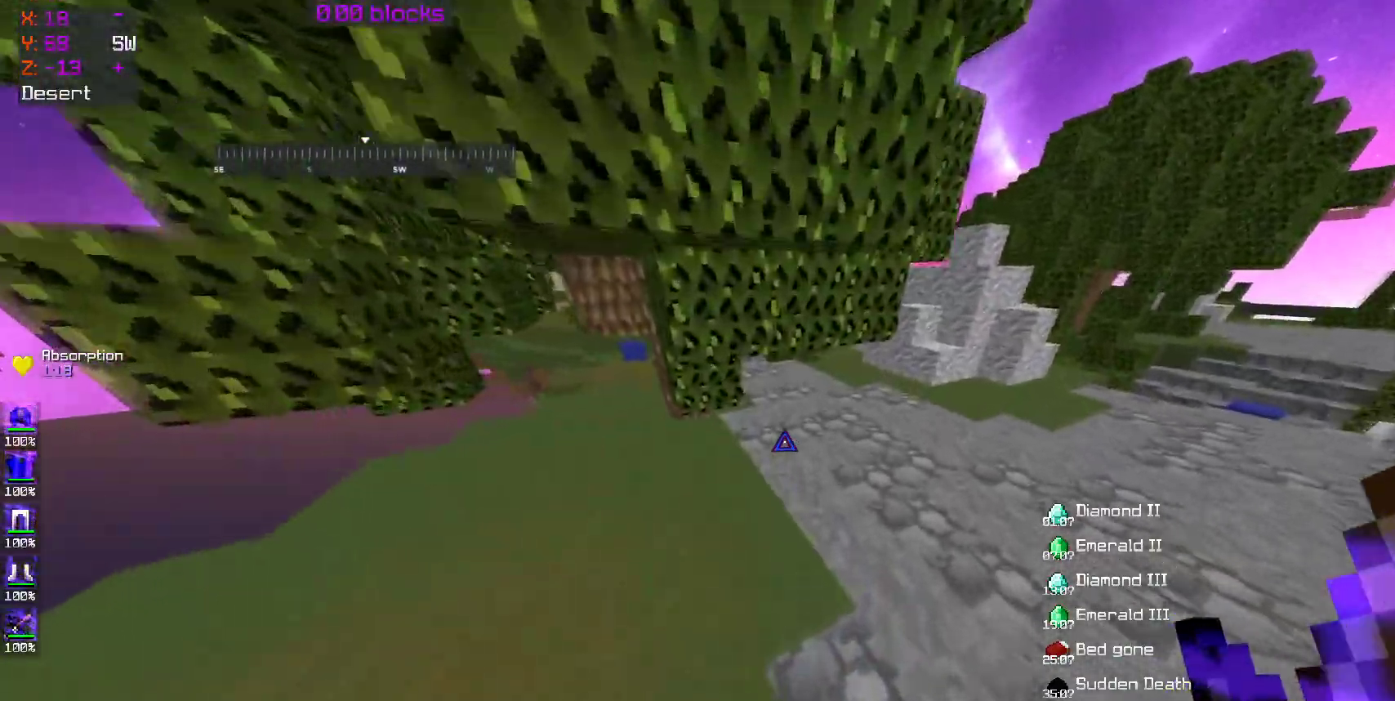
{"keys": ["w"], "mouse": [], "events": [[150, "a", "down"], [250, "a", "up"]]}